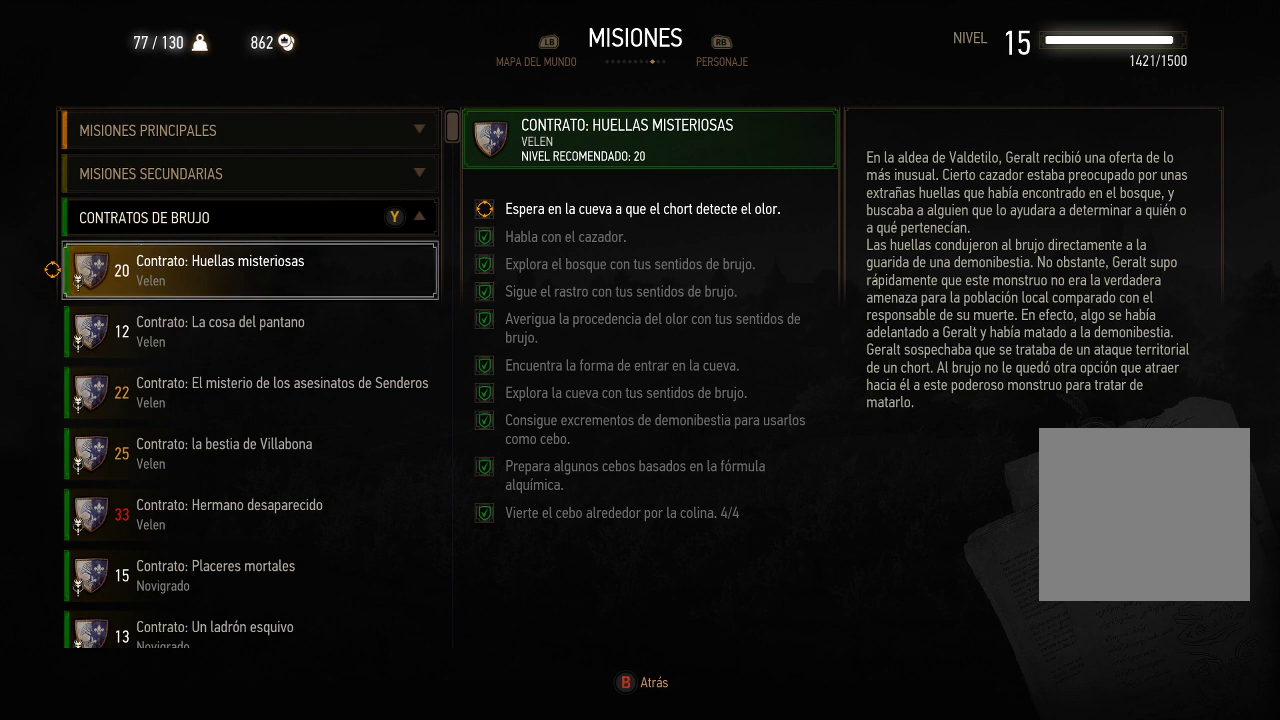
Gameplay with a controller (Xbox layout); each line is a JSON object with the inputs held at the frame after it. "events" lists button and stick changes between this image and that frame as [ms after this image, input, new state], when the widget could be followed in between. Not read: L3 R3.
{"buttons": [], "left_stick": "center", "right_stick": "center", "events": [[350, "DPAD_DOWN", "down"], [500, "DPAD_DOWN", "up"]]}
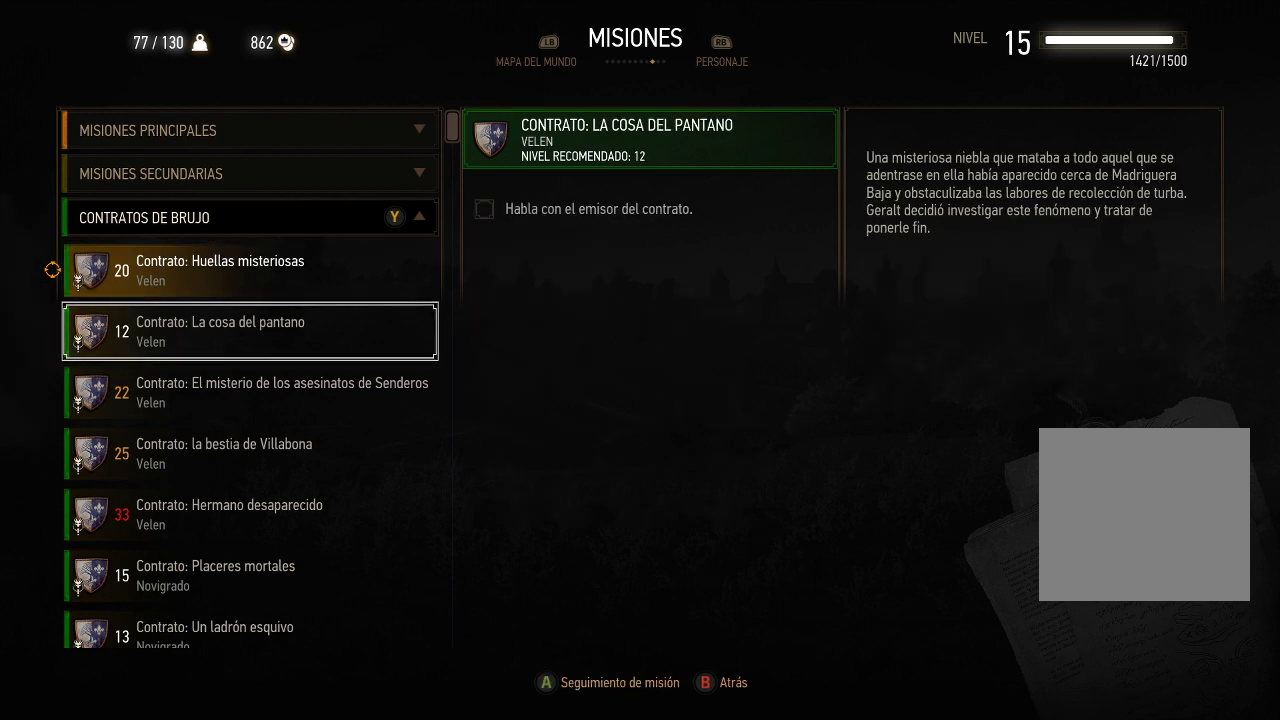
{"buttons": [], "left_stick": "center", "right_stick": "center", "events": [[150, "DPAD_DOWN", "down"], [200, "DPAD_DOWN", "up"], [400, "DPAD_DOWN", "down"], [450, "DPAD_DOWN", "up"]]}
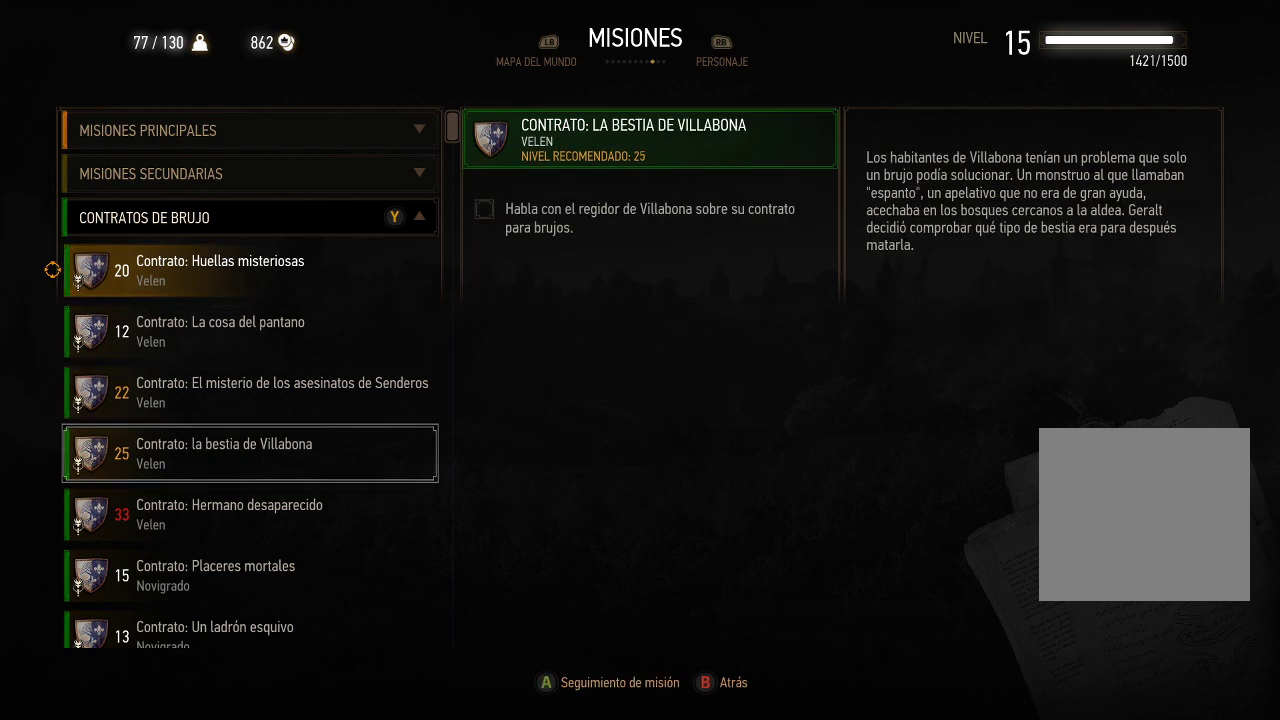
{"buttons": [], "left_stick": "center", "right_stick": "center", "events": [[100, "DPAD_DOWN", "down"], [200, "DPAD_DOWN", "up"], [300, "DPAD_DOWN", "down"], [400, "DPAD_DOWN", "up"]]}
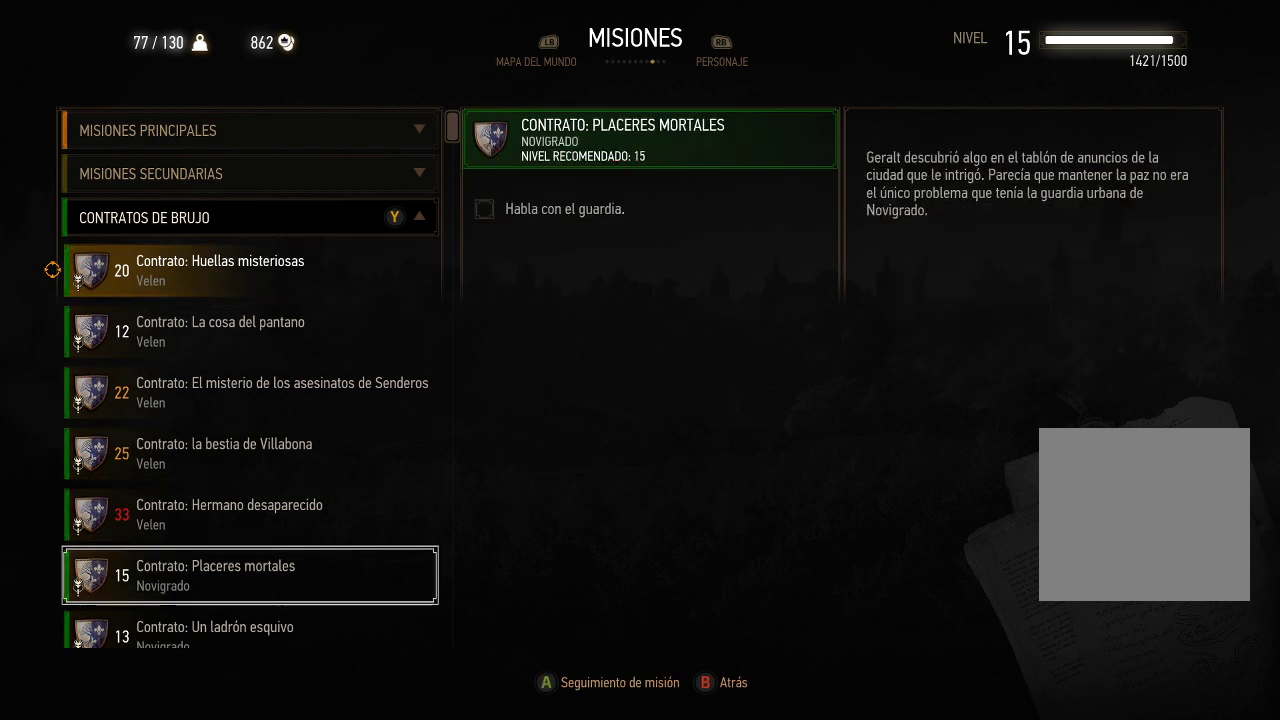
{"buttons": [], "left_stick": "center", "right_stick": "center", "events": [[250, "DPAD_DOWN", "down"], [400, "DPAD_DOWN", "up"]]}
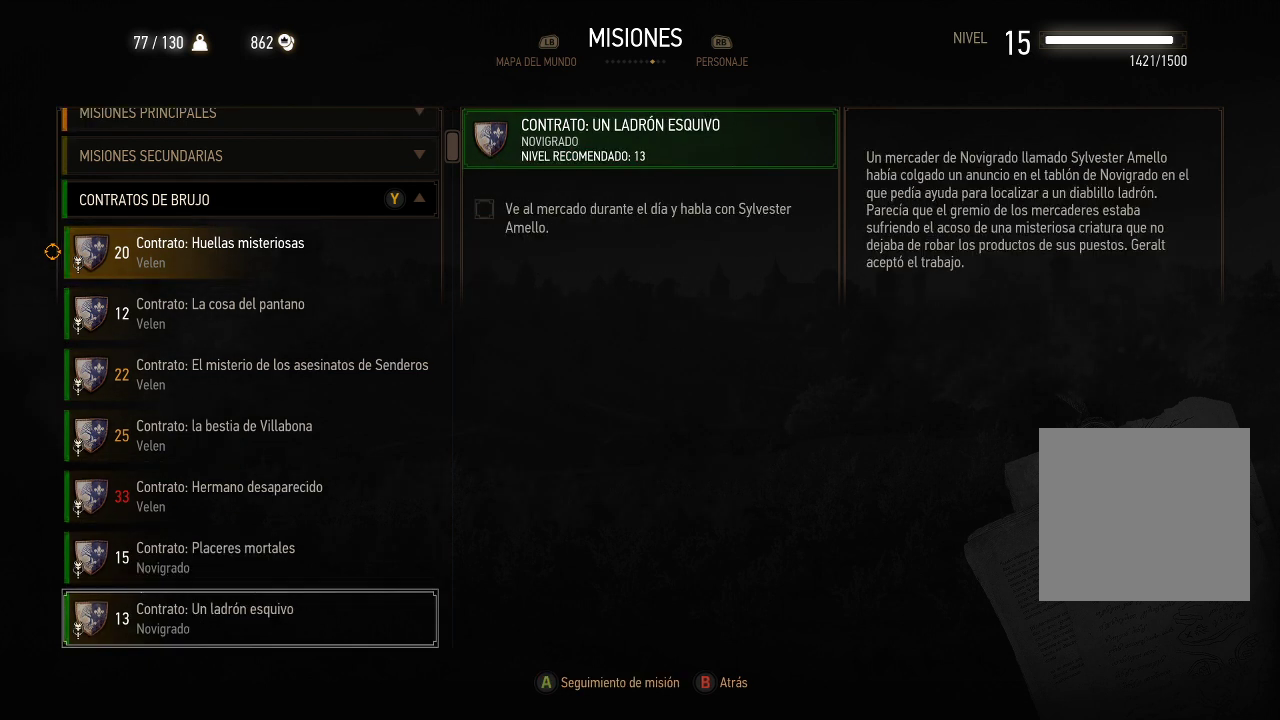
{"buttons": [], "left_stick": "center", "right_stick": "center", "events": [[250, "DPAD_DOWN", "down"], [350, "DPAD_DOWN", "up"]]}
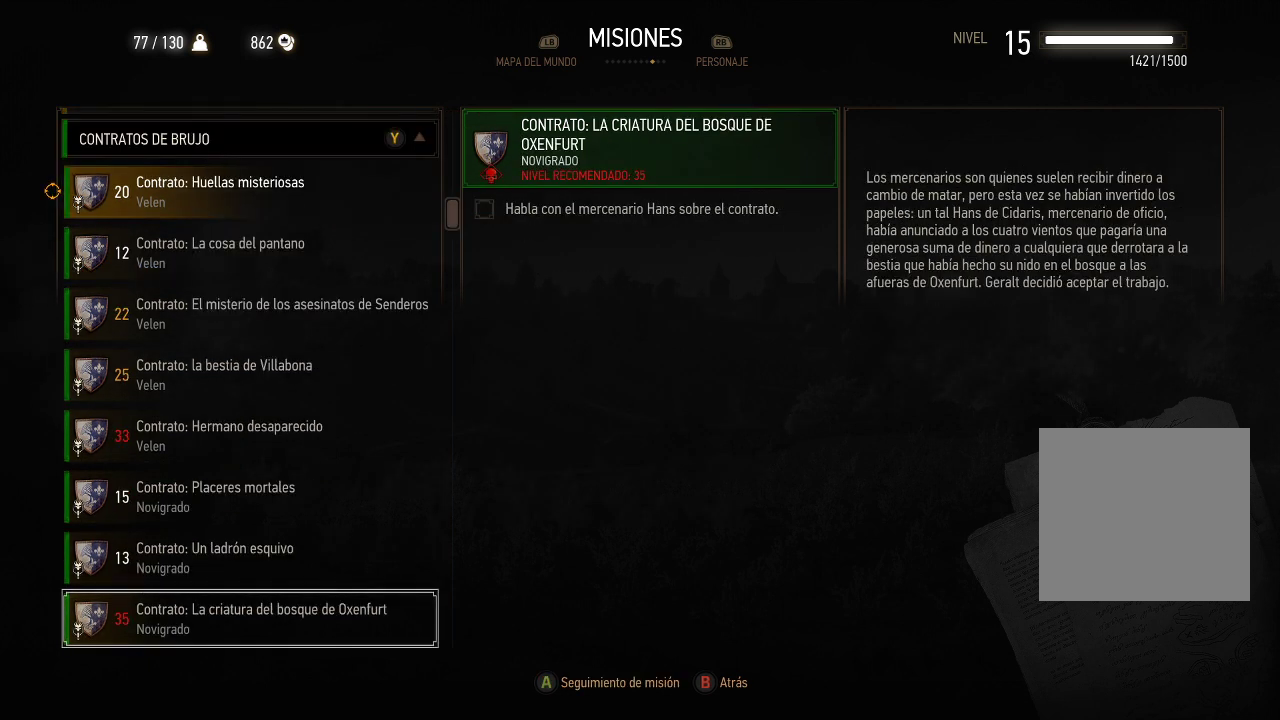
{"buttons": [], "left_stick": "center", "right_stick": "center", "events": []}
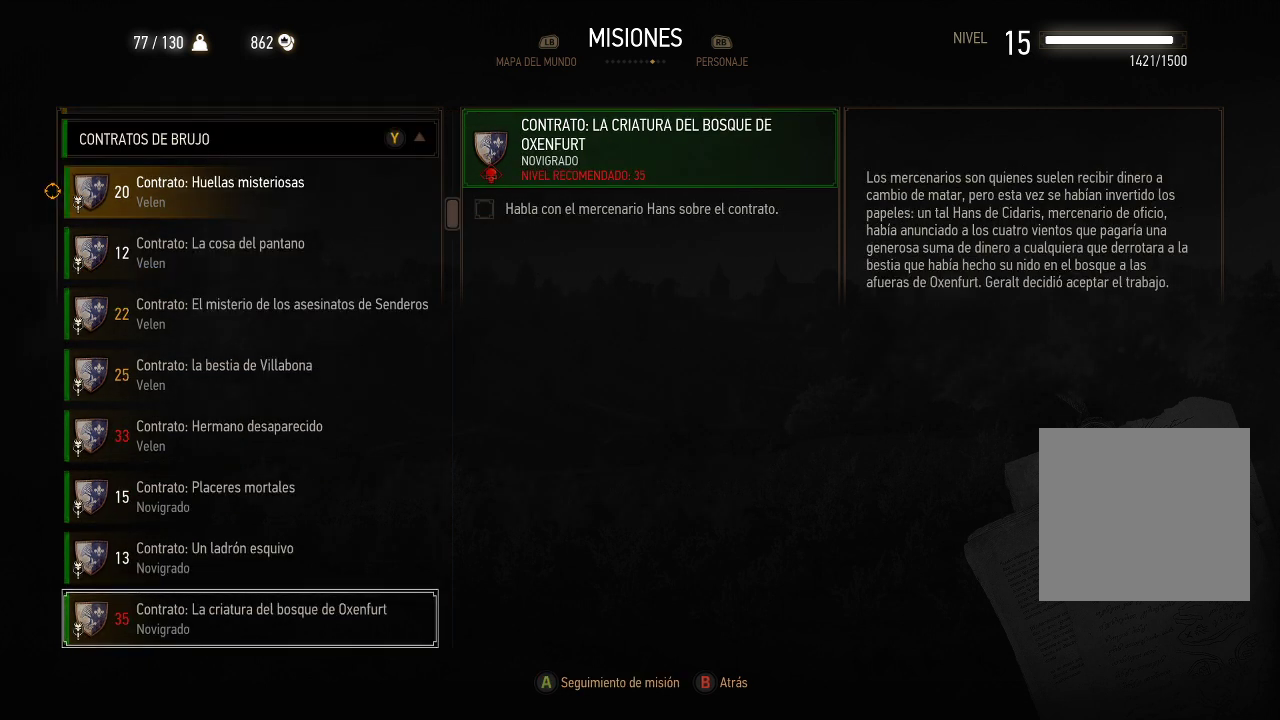
{"buttons": [], "left_stick": "center", "right_stick": "center", "events": []}
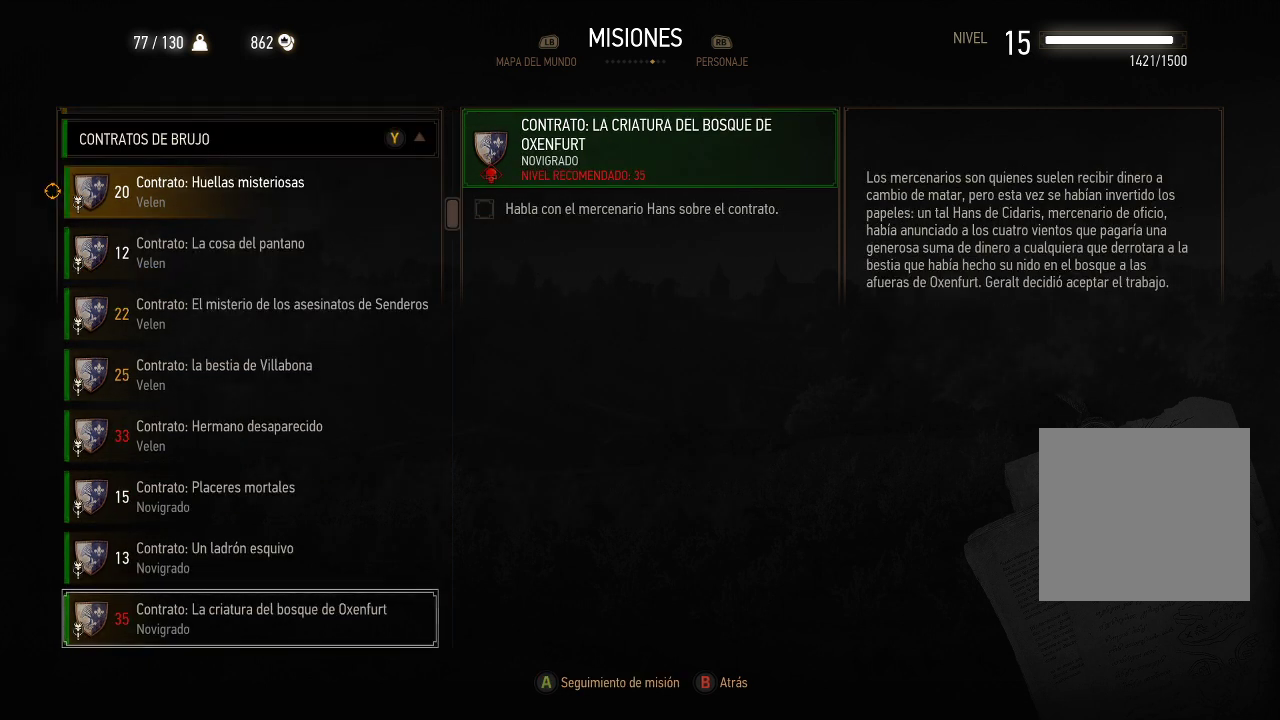
{"buttons": [], "left_stick": "center", "right_stick": "center", "events": []}
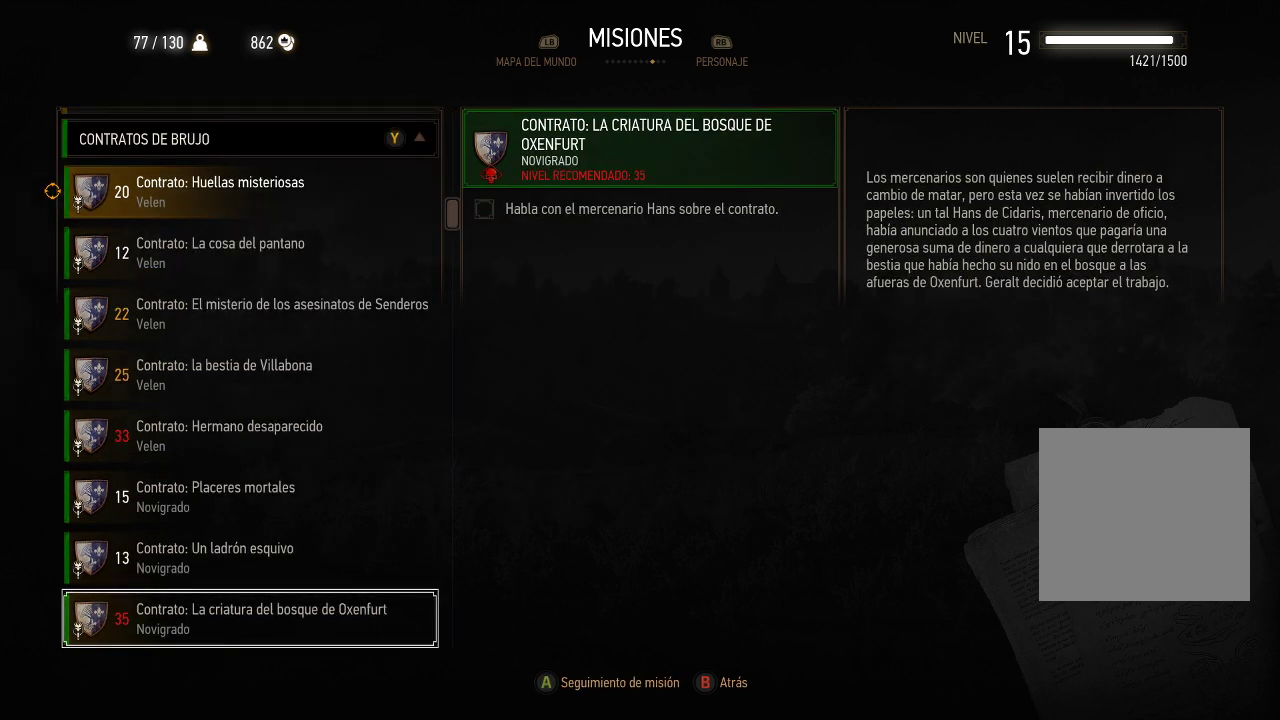
{"buttons": [], "left_stick": "center", "right_stick": "center", "events": []}
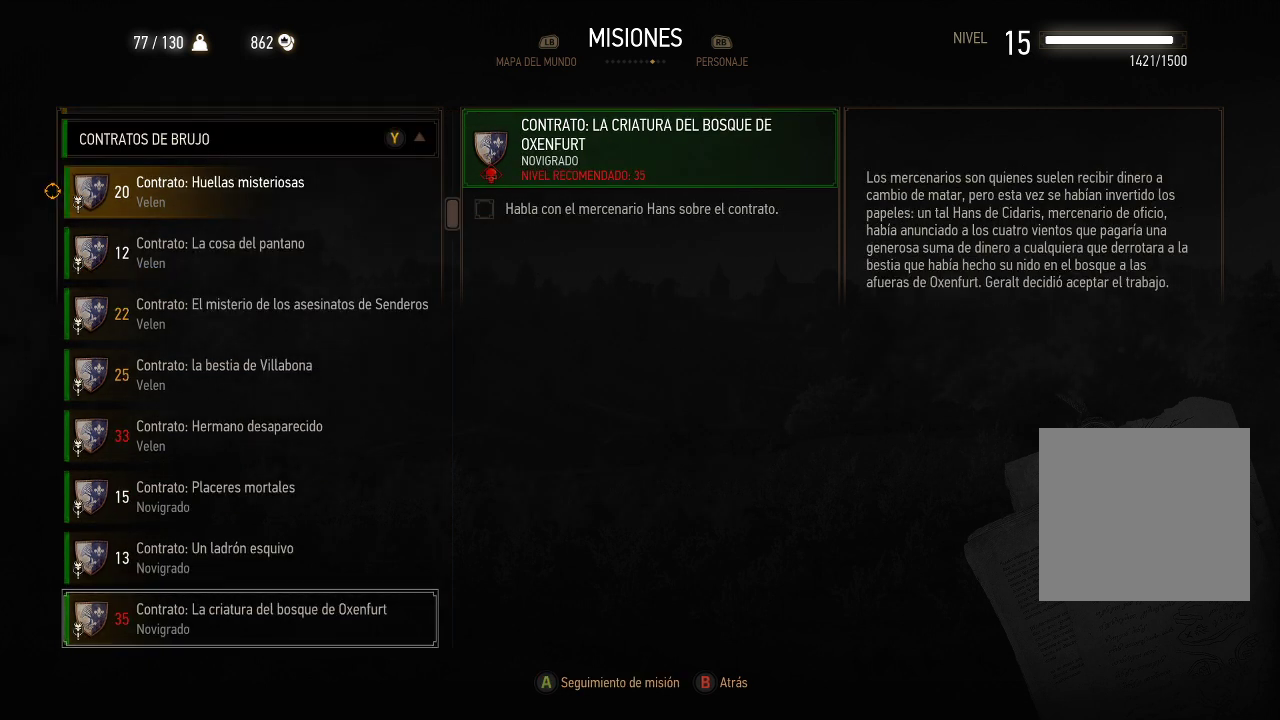
{"buttons": [], "left_stick": "center", "right_stick": "center", "events": []}
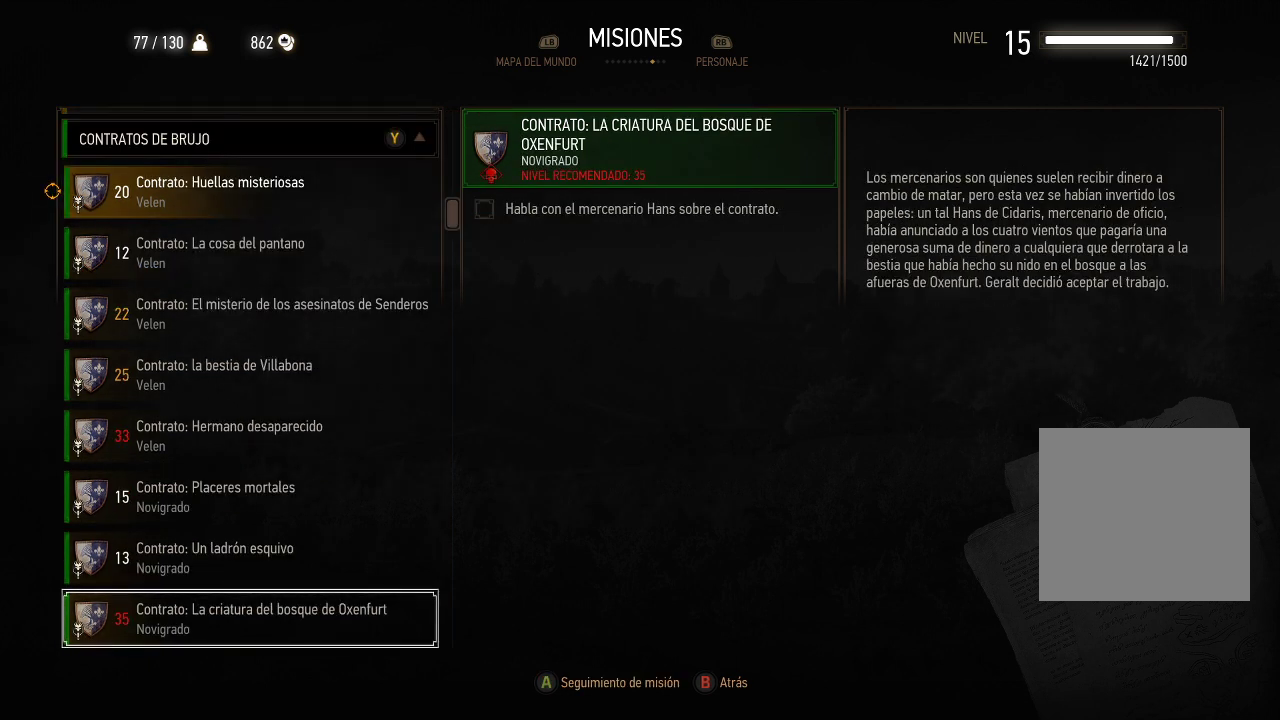
{"buttons": [], "left_stick": "center", "right_stick": "center", "events": []}
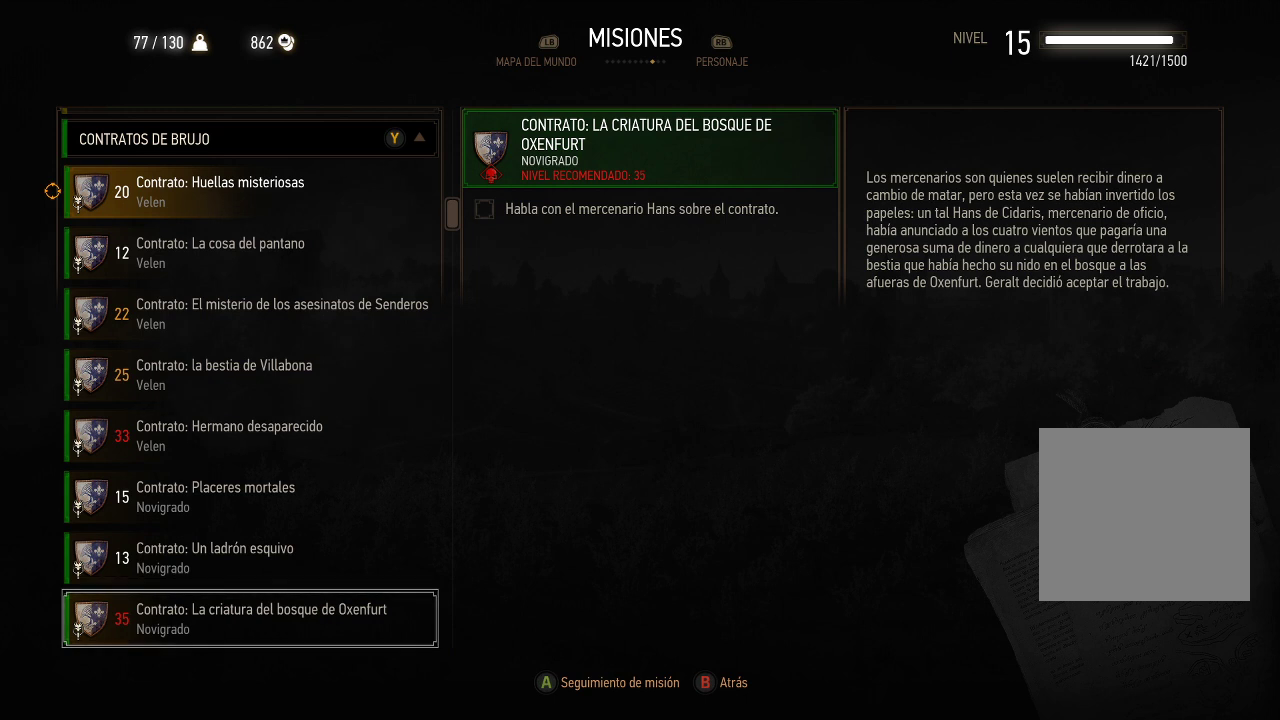
{"buttons": ["DPAD_DOWN"], "left_stick": "center", "right_stick": "center", "events": [[200, "DPAD_DOWN", "down"], [300, "DPAD_DOWN", "up"], [450, "DPAD_DOWN", "down"]]}
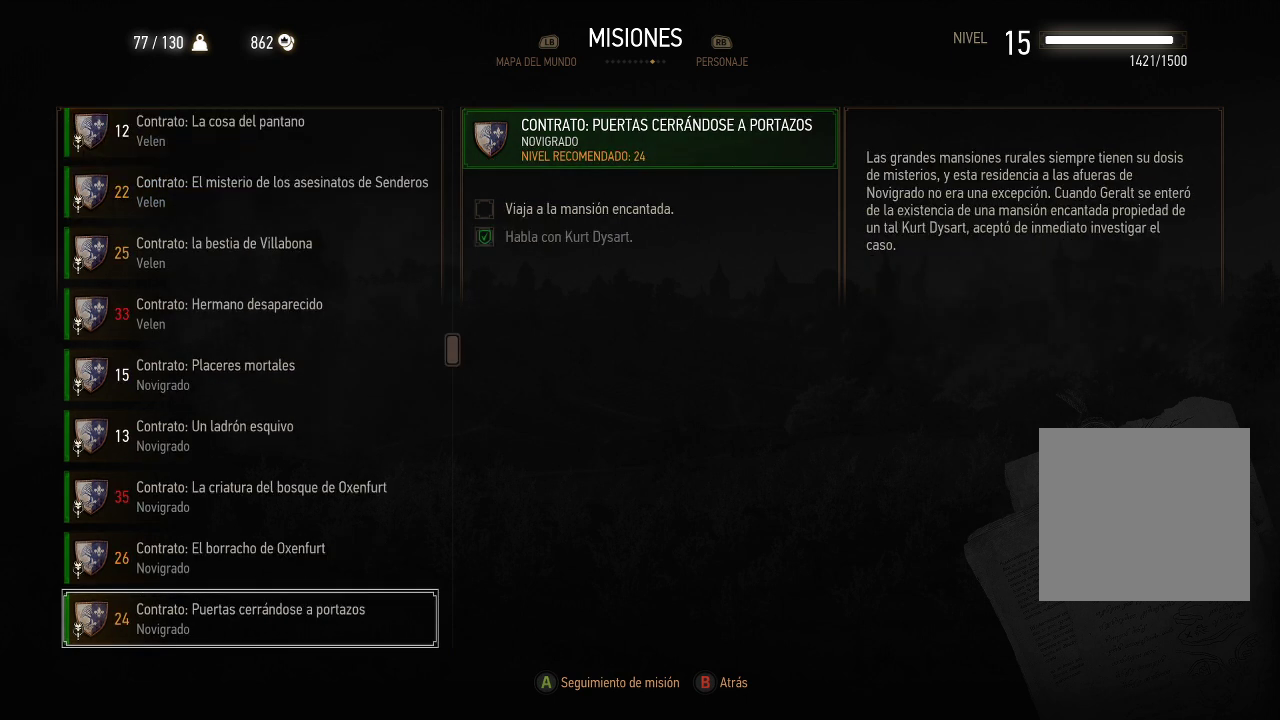
{"buttons": ["DPAD_DOWN"], "left_stick": "center", "right_stick": "center", "events": [[50, "DPAD_DOWN", "up"], [250, "DPAD_DOWN", "down"], [300, "DPAD_DOWN", "up"], [450, "DPAD_DOWN", "down"]]}
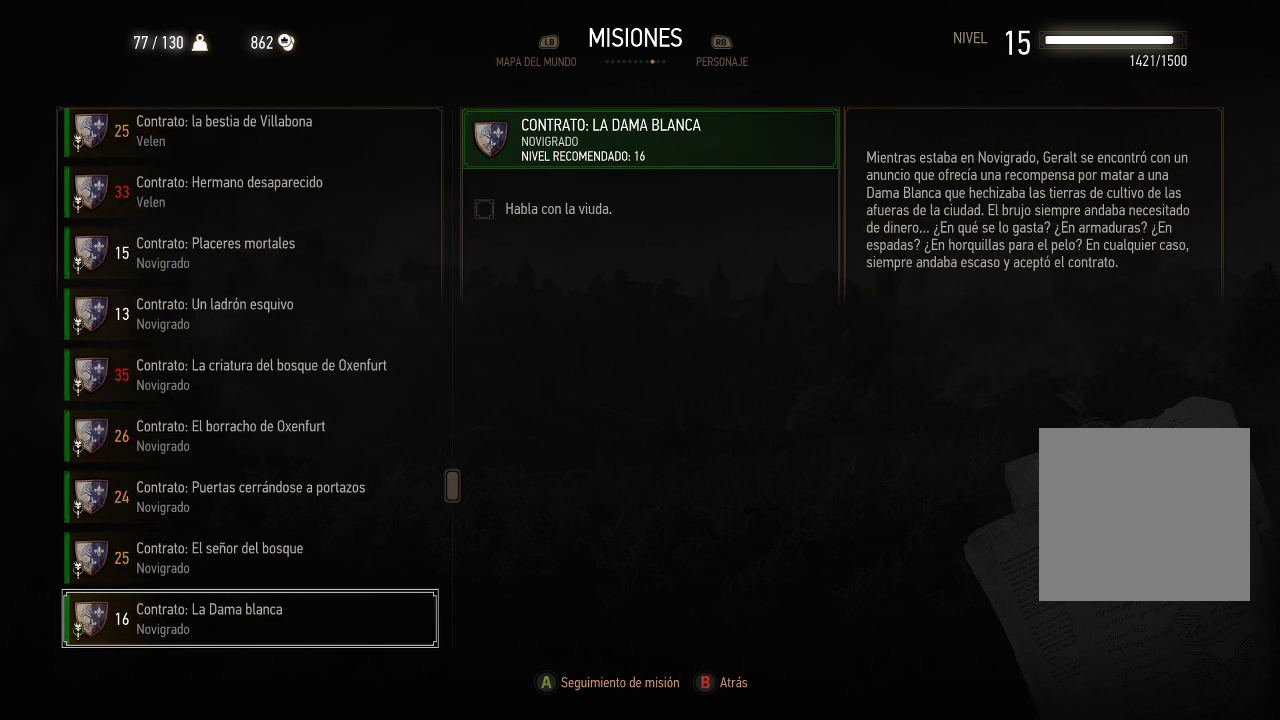
{"buttons": [], "left_stick": "center", "right_stick": "center", "events": [[50, "DPAD_DOWN", "up"], [150, "DPAD_DOWN", "down"], [250, "DPAD_DOWN", "up"]]}
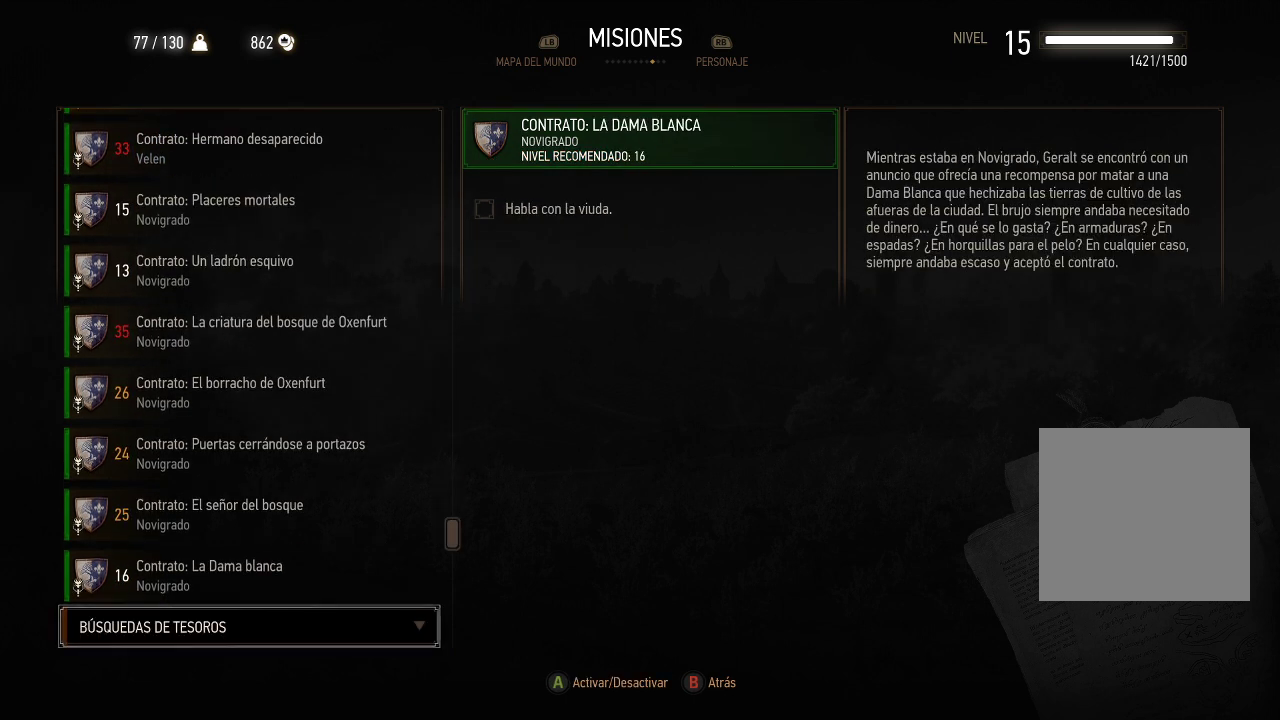
{"buttons": [], "left_stick": "center", "right_stick": "center", "events": [[300, "DPAD_UP", "down"], [450, "DPAD_UP", "up"]]}
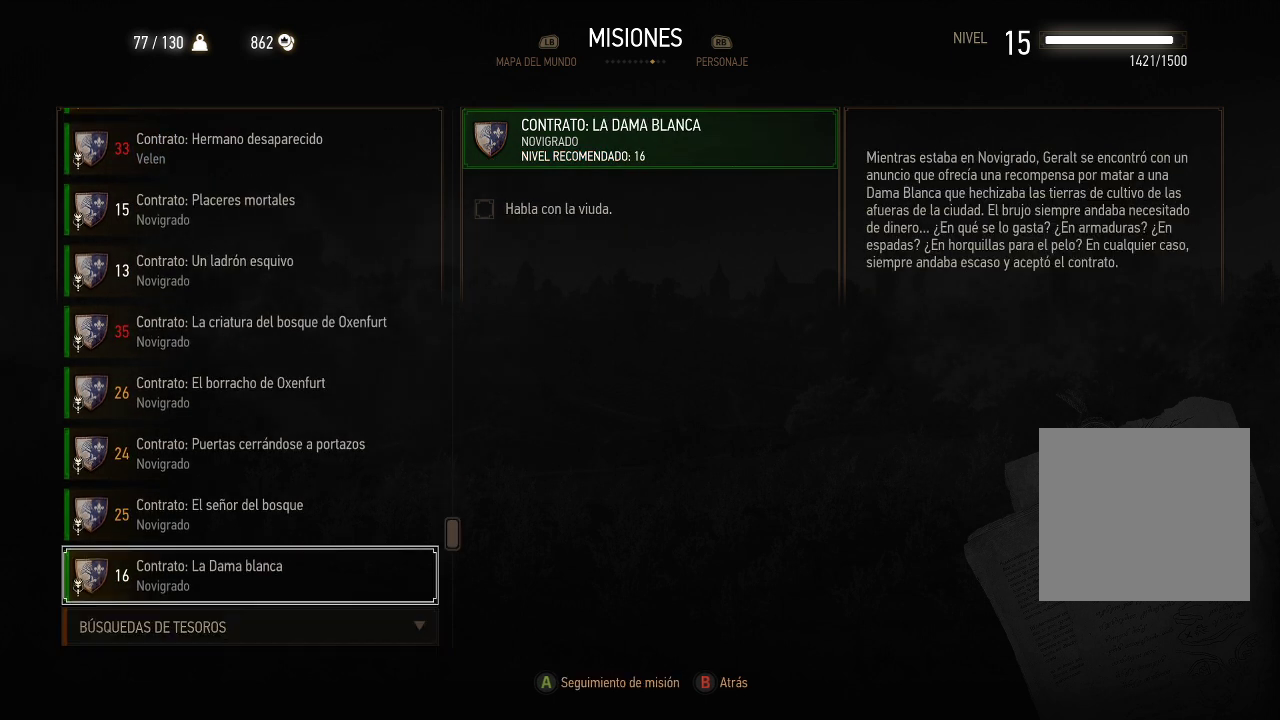
{"buttons": [], "left_stick": "center", "right_stick": "center", "events": []}
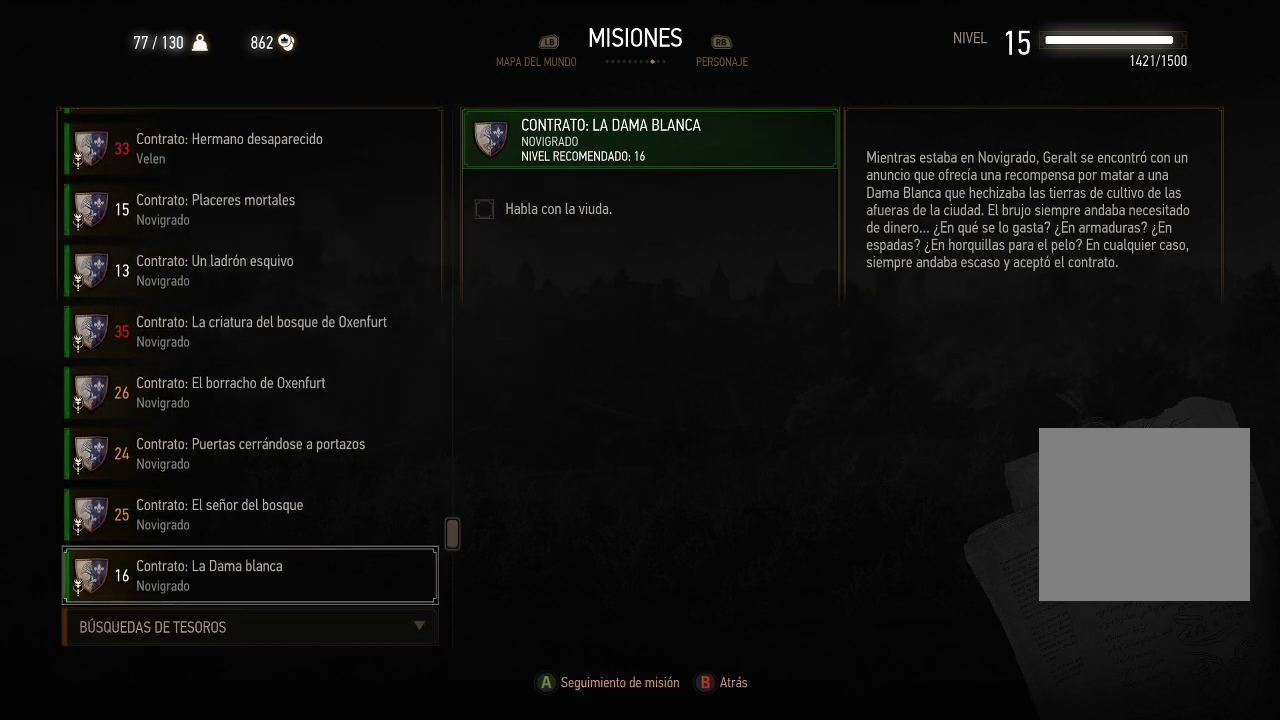
{"buttons": [], "left_stick": "center", "right_stick": "center", "events": []}
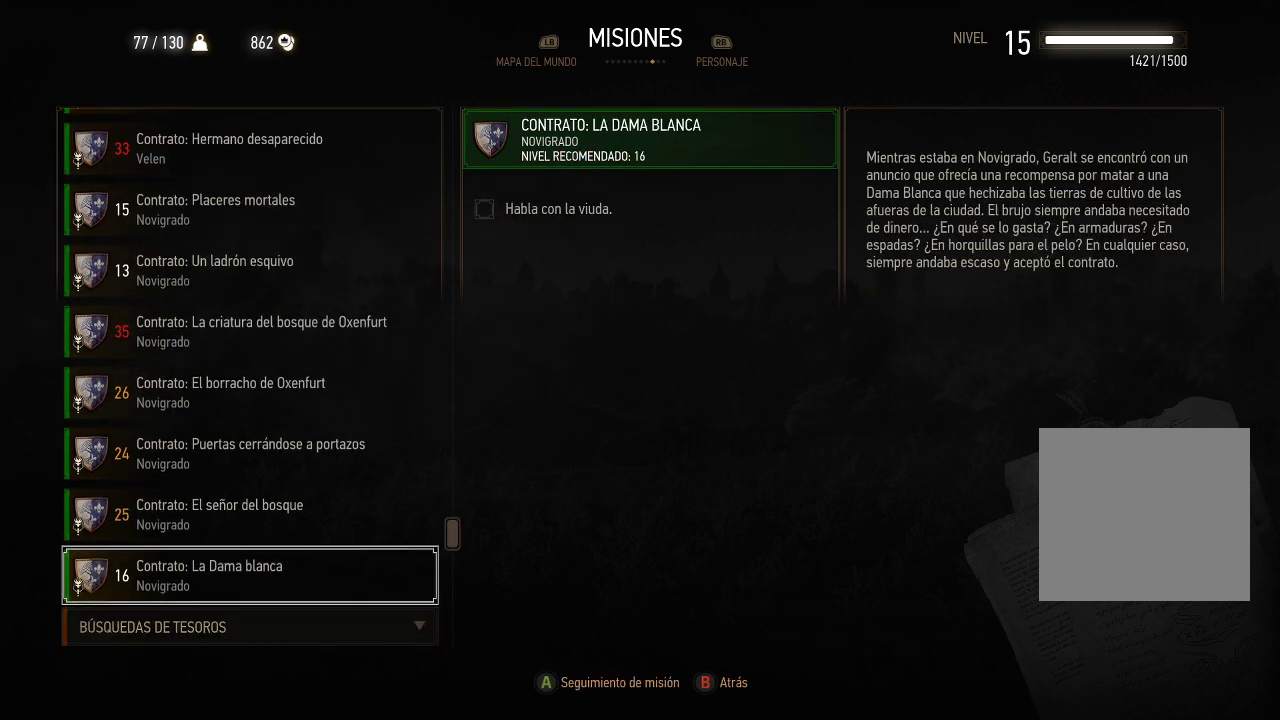
{"buttons": [], "left_stick": "center", "right_stick": "center", "events": []}
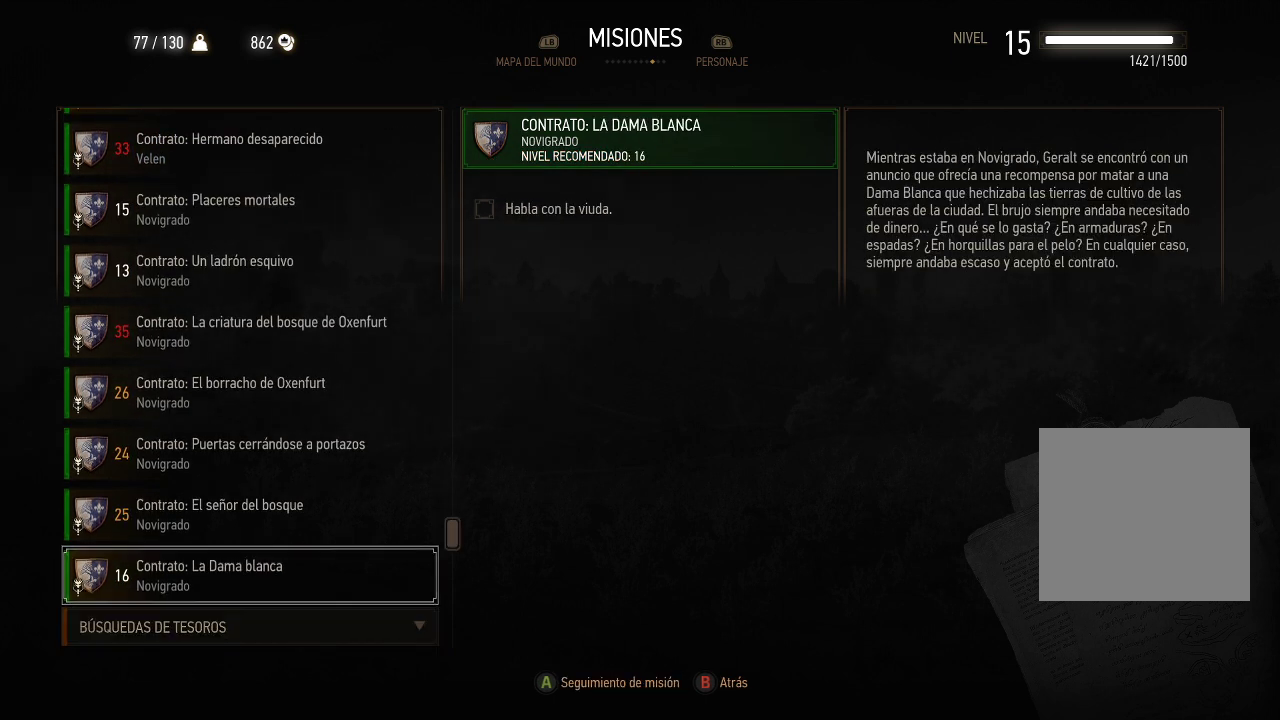
{"buttons": ["DPAD_UP"], "left_stick": "center", "right_stick": "center", "events": [[250, "DPAD_UP", "down"], [350, "DPAD_UP", "up"], [450, "DPAD_UP", "down"]]}
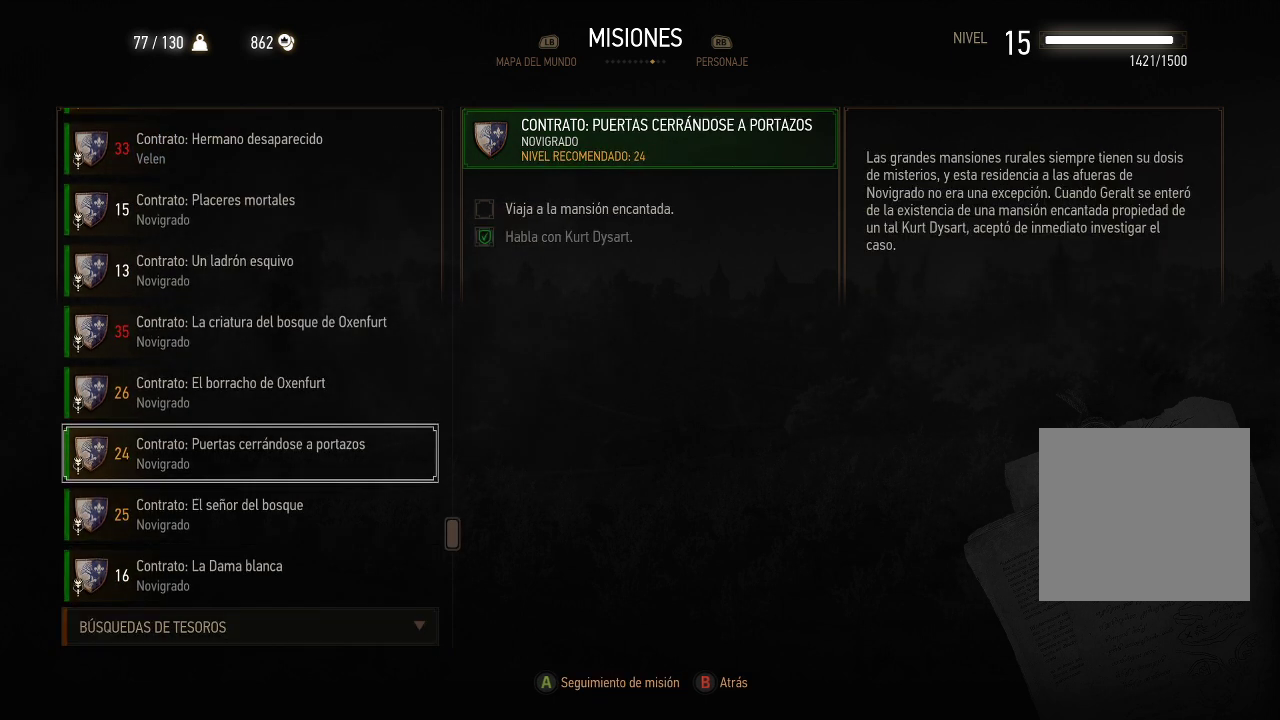
{"buttons": [], "left_stick": "center", "right_stick": "center", "events": [[50, "DPAD_UP", "up"], [150, "DPAD_UP", "down"], [250, "DPAD_UP", "up"], [350, "DPAD_UP", "down"], [450, "DPAD_UP", "up"]]}
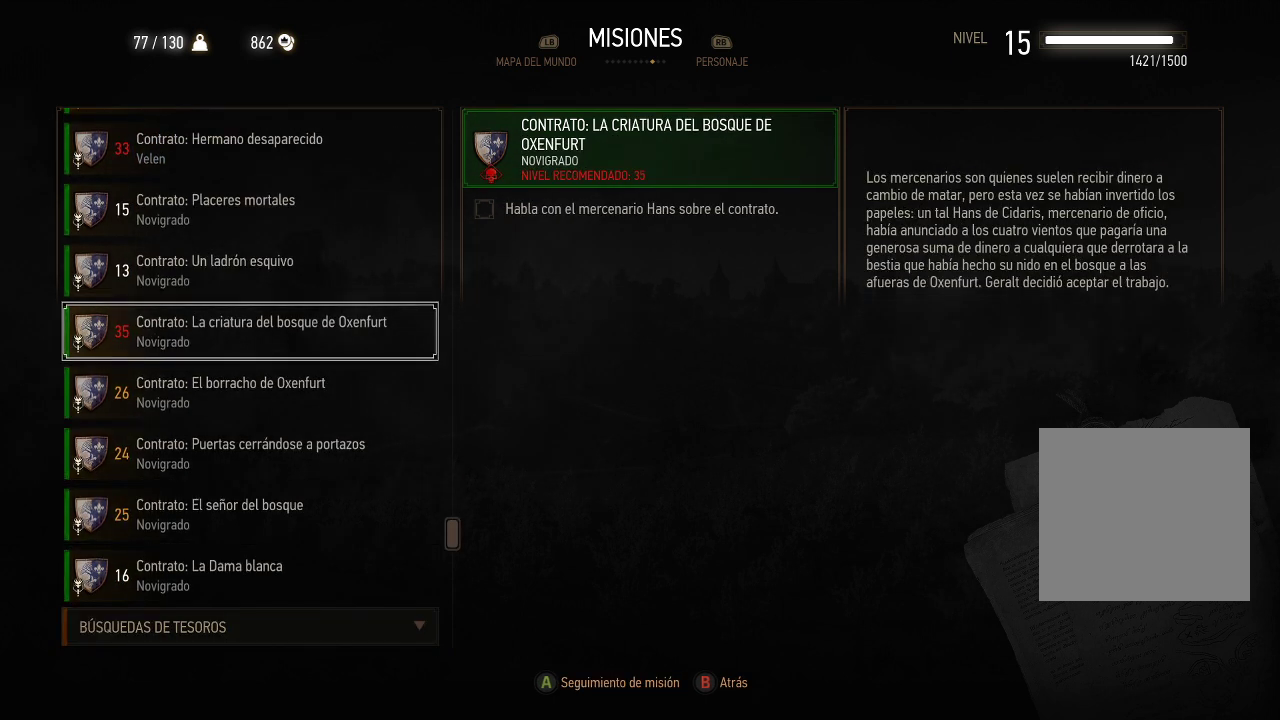
{"buttons": ["DPAD_UP"], "left_stick": "center", "right_stick": "center", "events": [[100, "DPAD_UP", "down"], [150, "DPAD_UP", "up"], [300, "DPAD_UP", "down"], [400, "DPAD_UP", "up"], [500, "DPAD_UP", "down"]]}
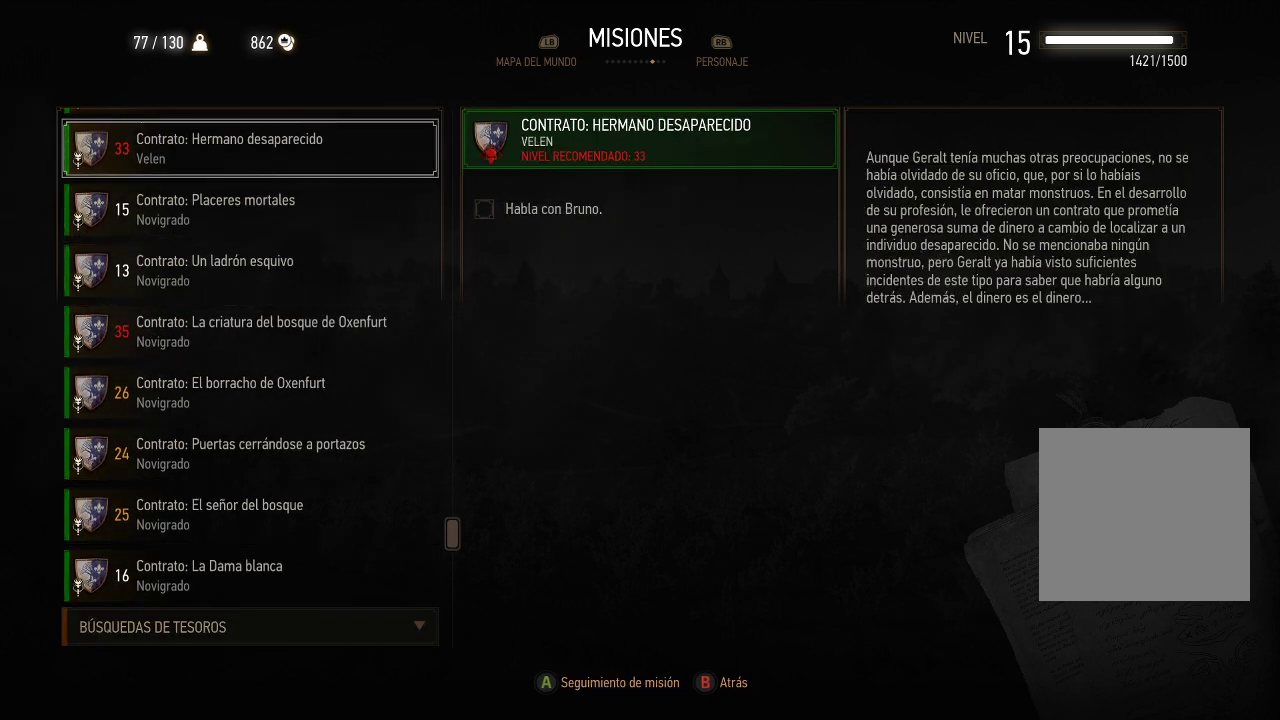
{"buttons": ["DPAD_UP"], "left_stick": "center", "right_stick": "center", "events": [[100, "DPAD_UP", "up"], [200, "DPAD_UP", "down"], [300, "DPAD_UP", "up"], [400, "DPAD_UP", "down"]]}
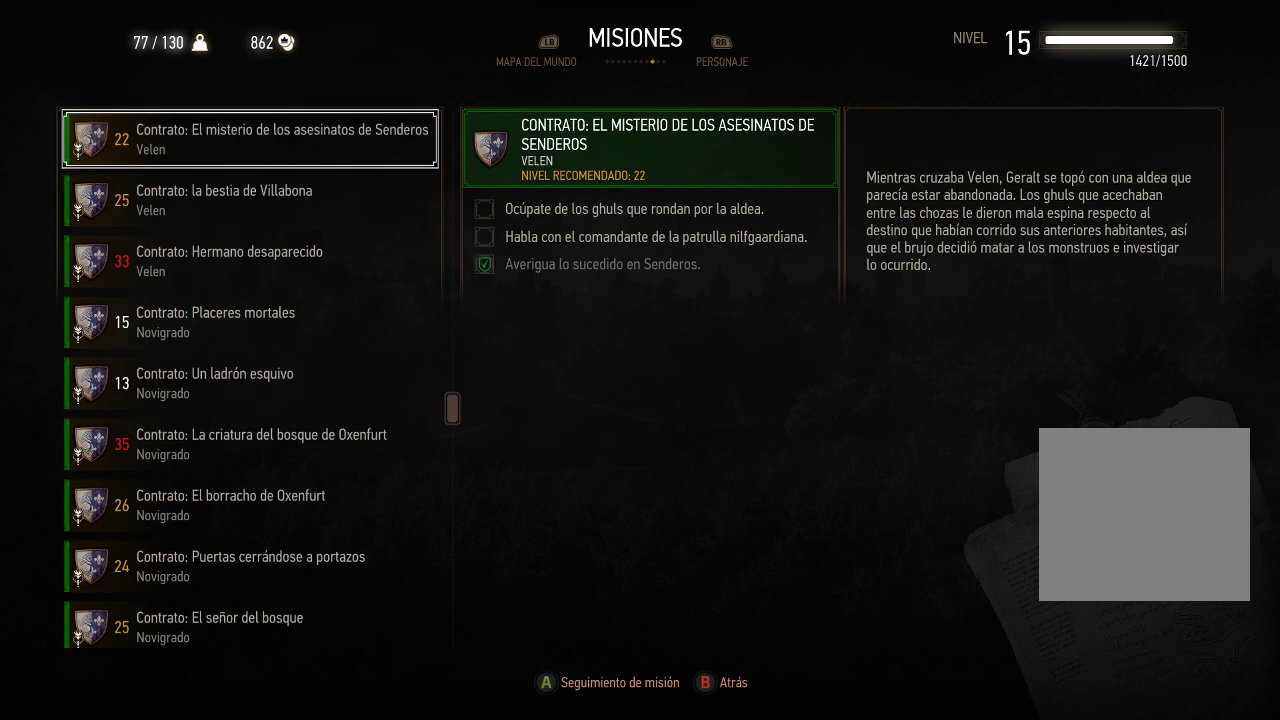
{"buttons": [], "left_stick": "center", "right_stick": "center", "events": [[50, "DPAD_UP", "up"], [150, "DPAD_UP", "down"], [250, "DPAD_UP", "up"], [350, "DPAD_UP", "down"], [450, "DPAD_UP", "up"]]}
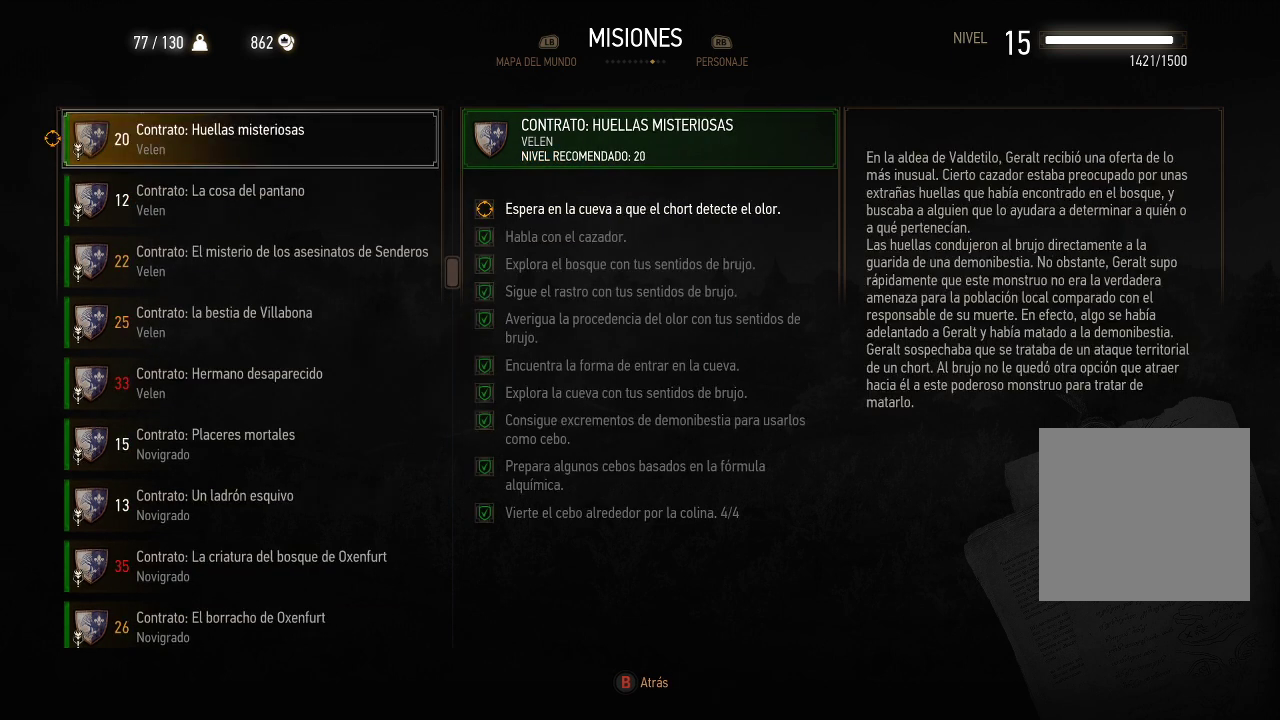
{"buttons": [], "left_stick": "center", "right_stick": "center", "events": [[400, "DPAD_DOWN", "down"], [500, "DPAD_DOWN", "up"]]}
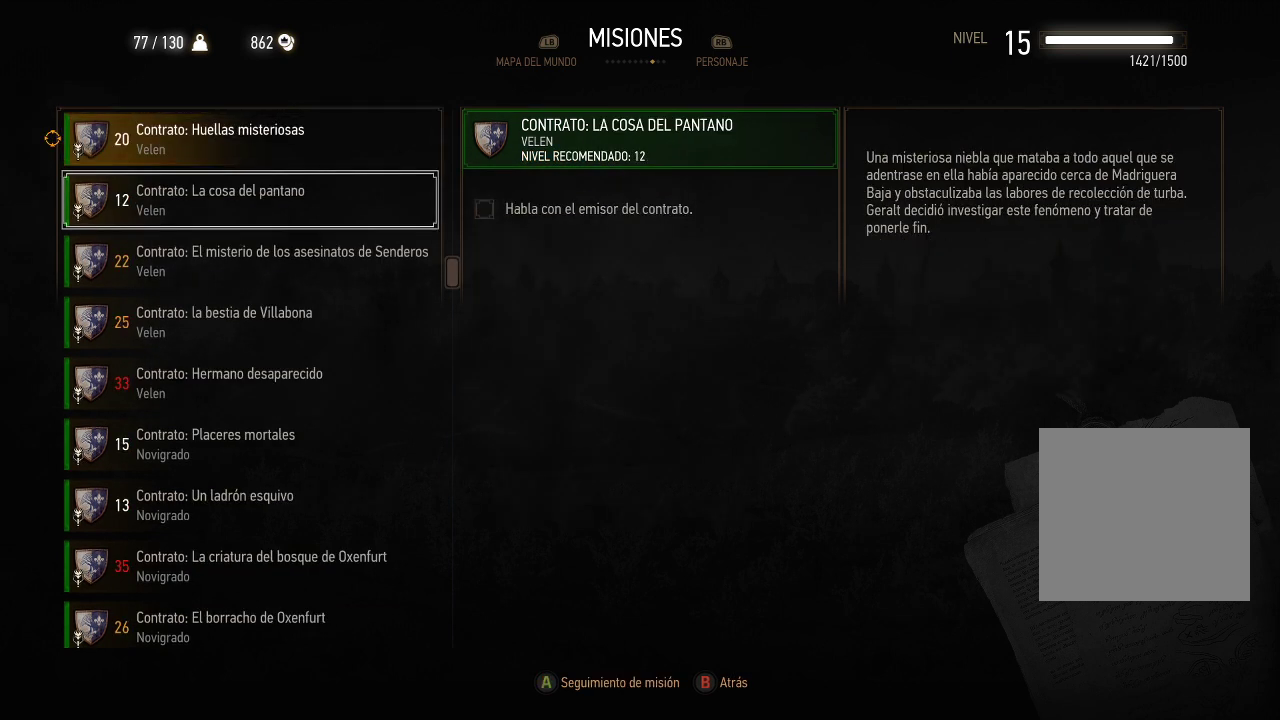
{"buttons": [], "left_stick": "center", "right_stick": "center", "events": []}
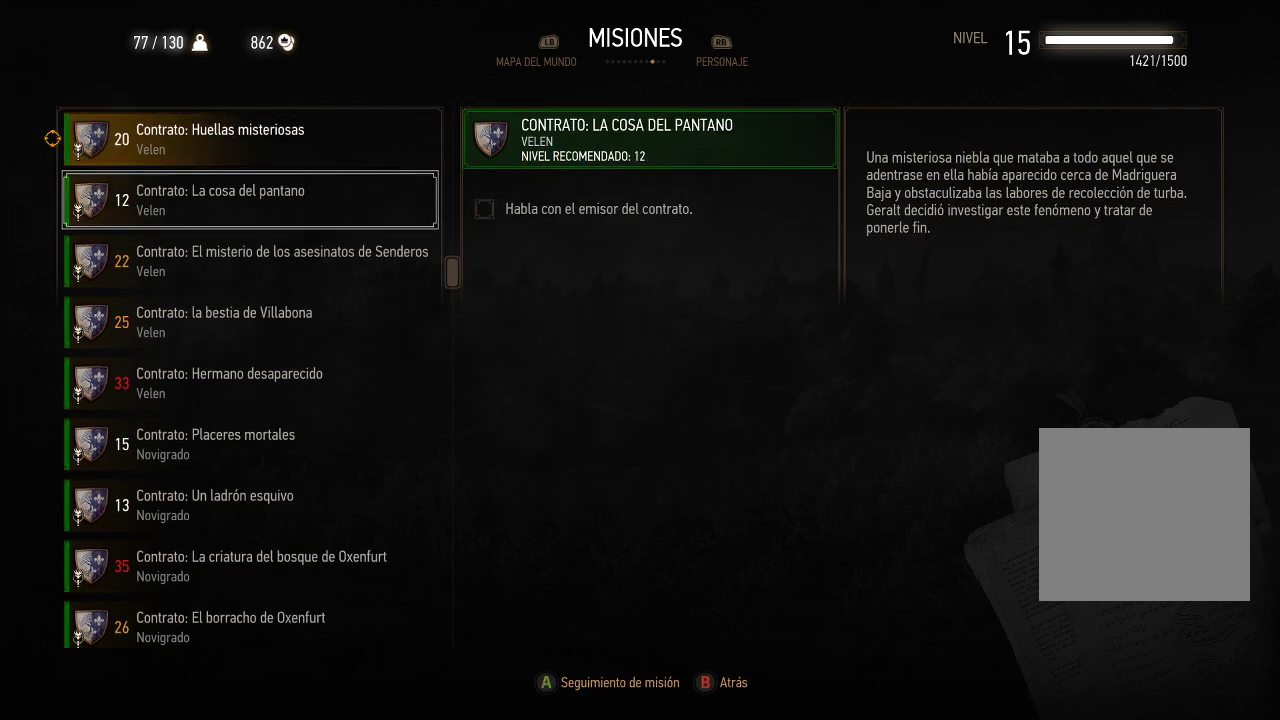
{"buttons": [], "left_stick": "center", "right_stick": "center", "events": []}